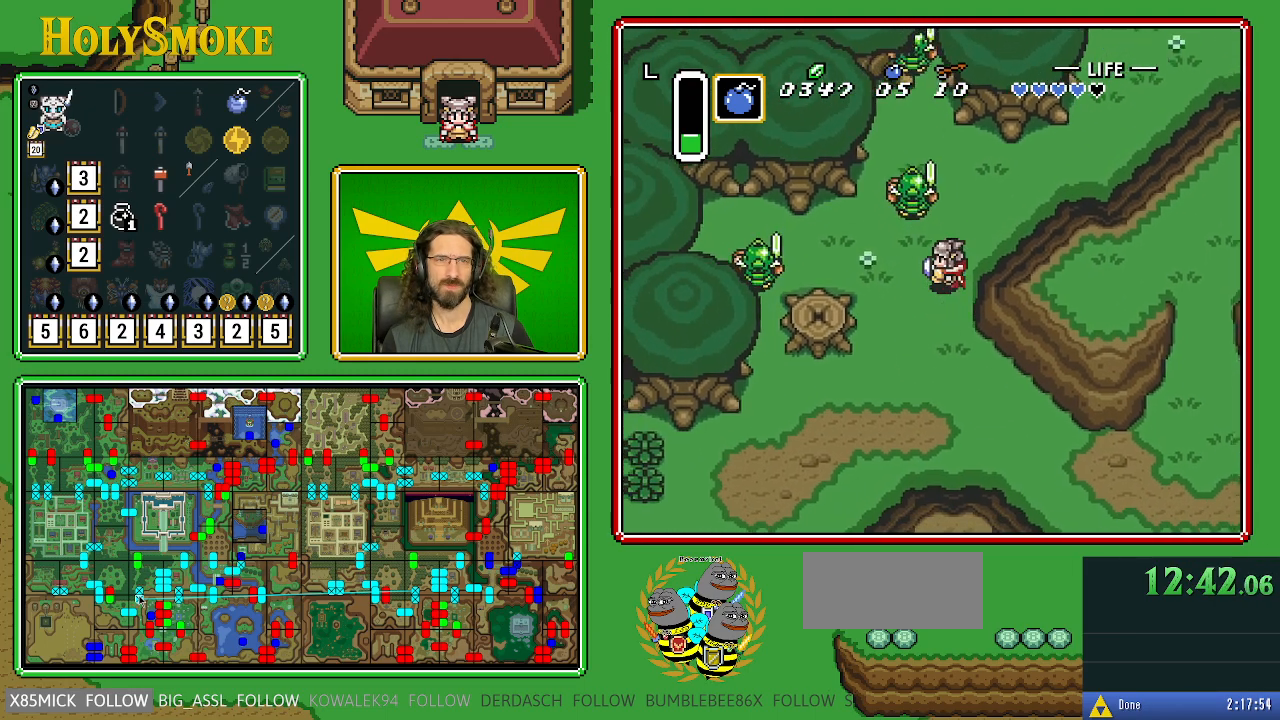
Gameplay with a controller (Nintendo layout); each line is a JSON object with the inputs held at the frame after it. "events" lists button and stick changes between this image and that frame as [ms after this image, input, new state], when the widget could be followed in between. Not read: L1 L3 R1 R3.
{"buttons": ["DPAD_DOWN", "DPAD_LEFT"], "events": []}
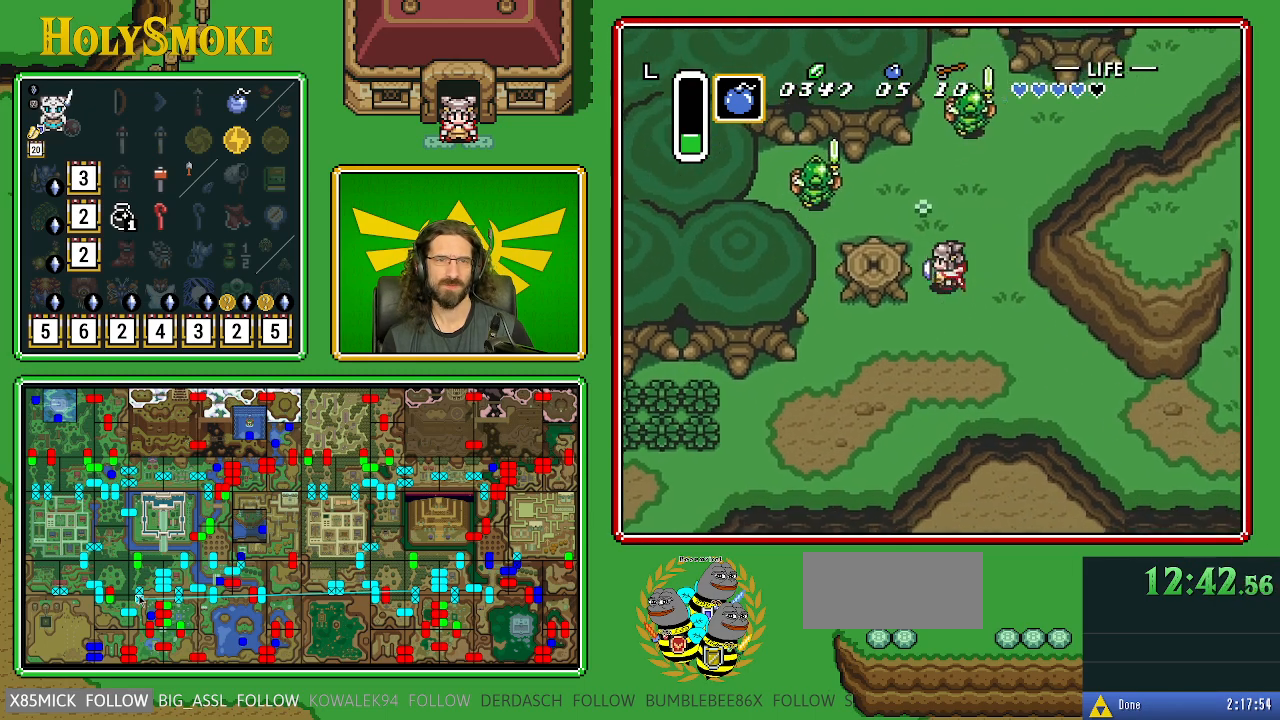
{"buttons": ["DPAD_DOWN", "DPAD_LEFT"], "events": []}
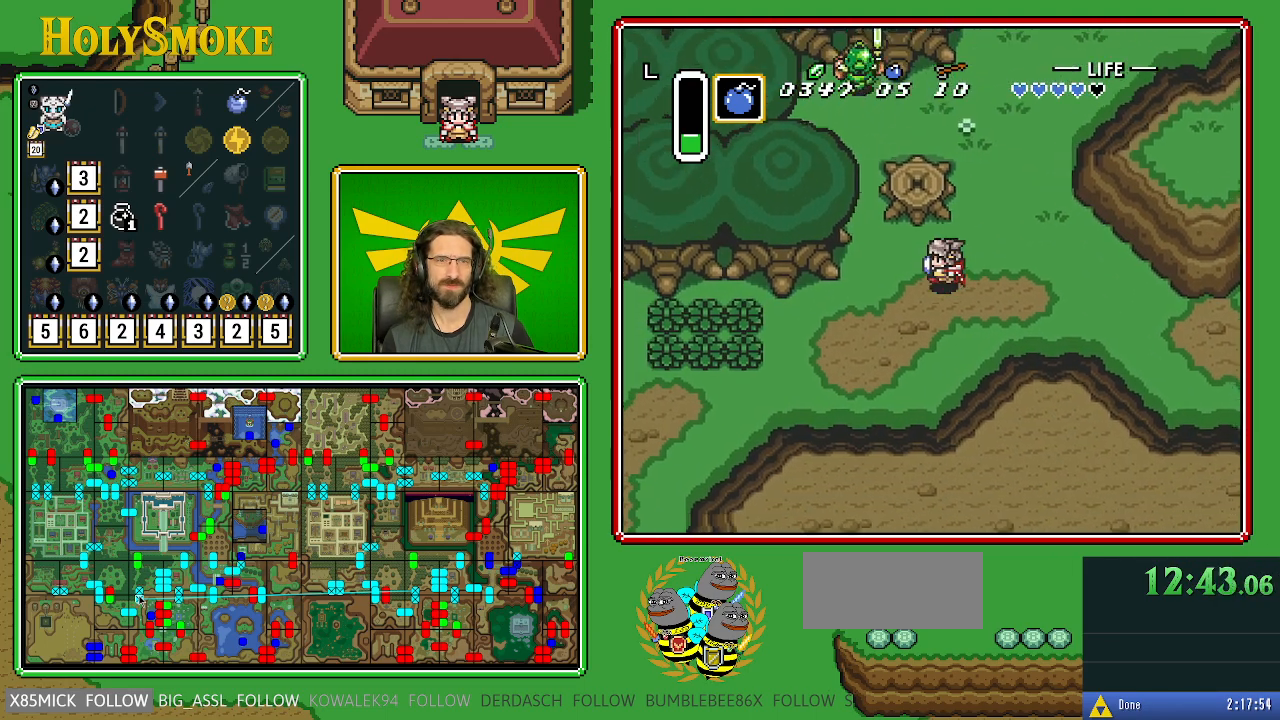
{"buttons": ["DPAD_DOWN", "DPAD_LEFT"], "events": []}
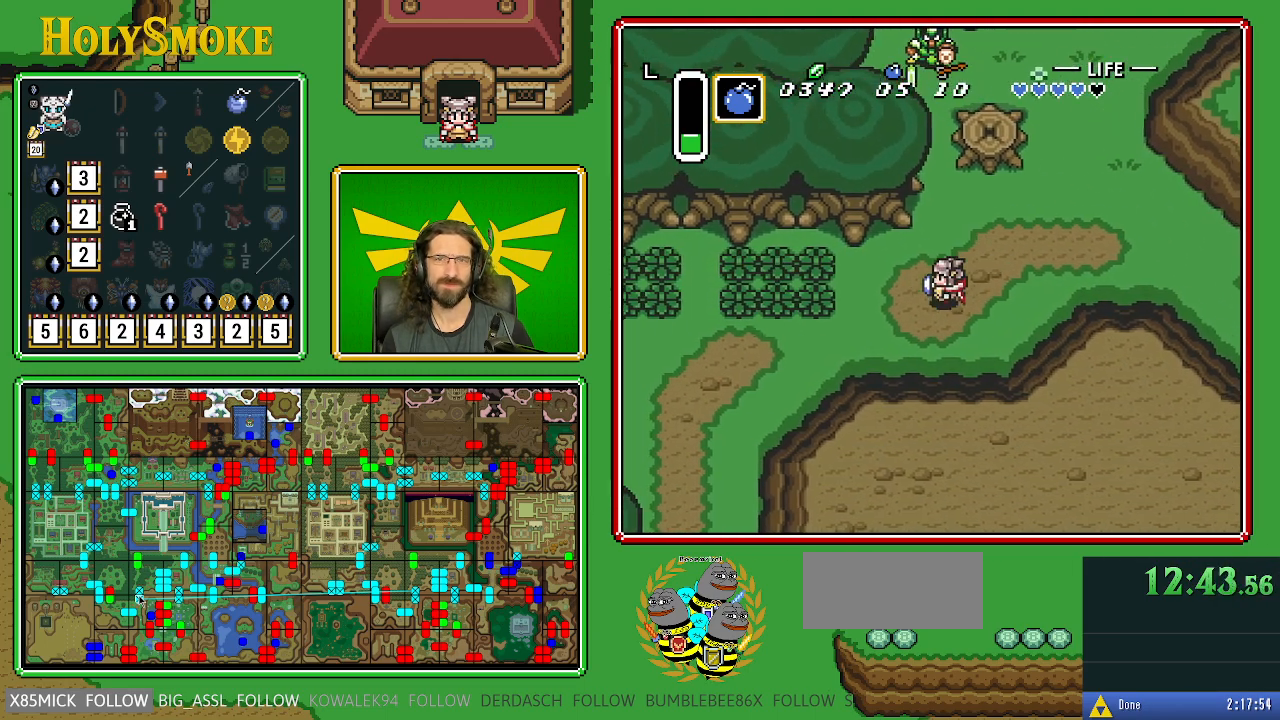
{"buttons": ["DPAD_DOWN", "DPAD_LEFT"], "events": []}
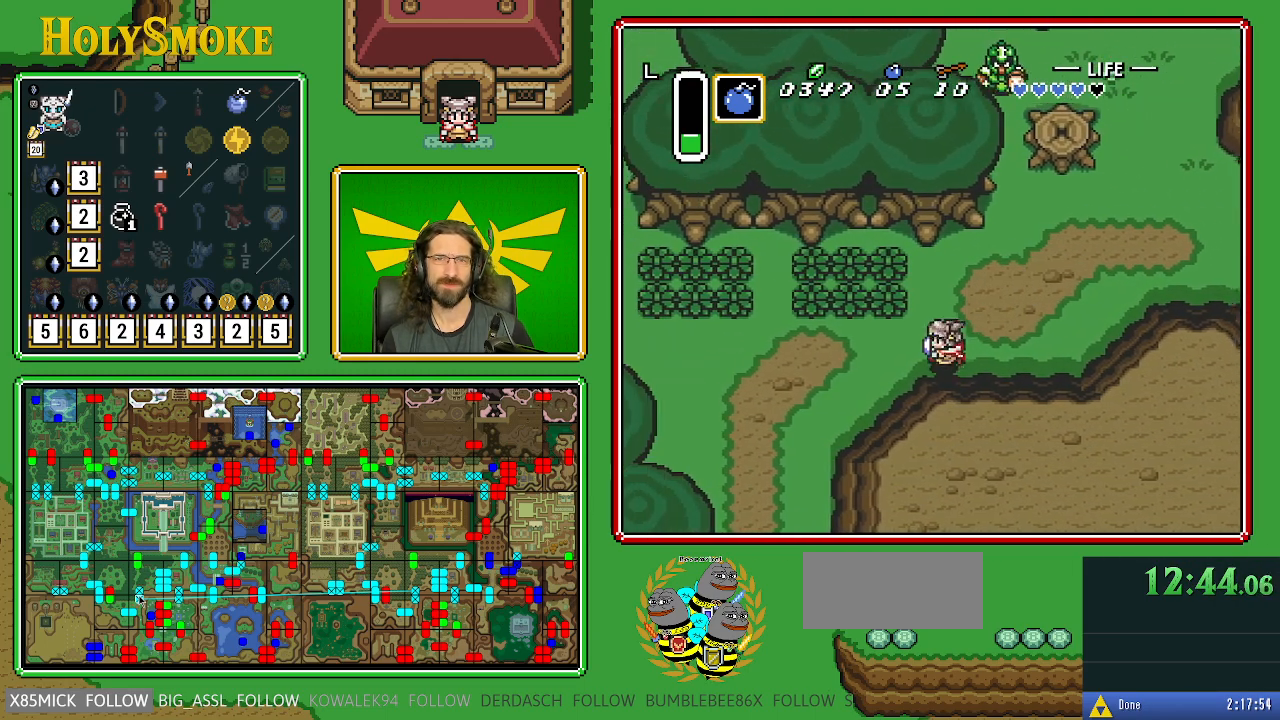
{"buttons": ["DPAD_DOWN", "DPAD_LEFT"], "events": []}
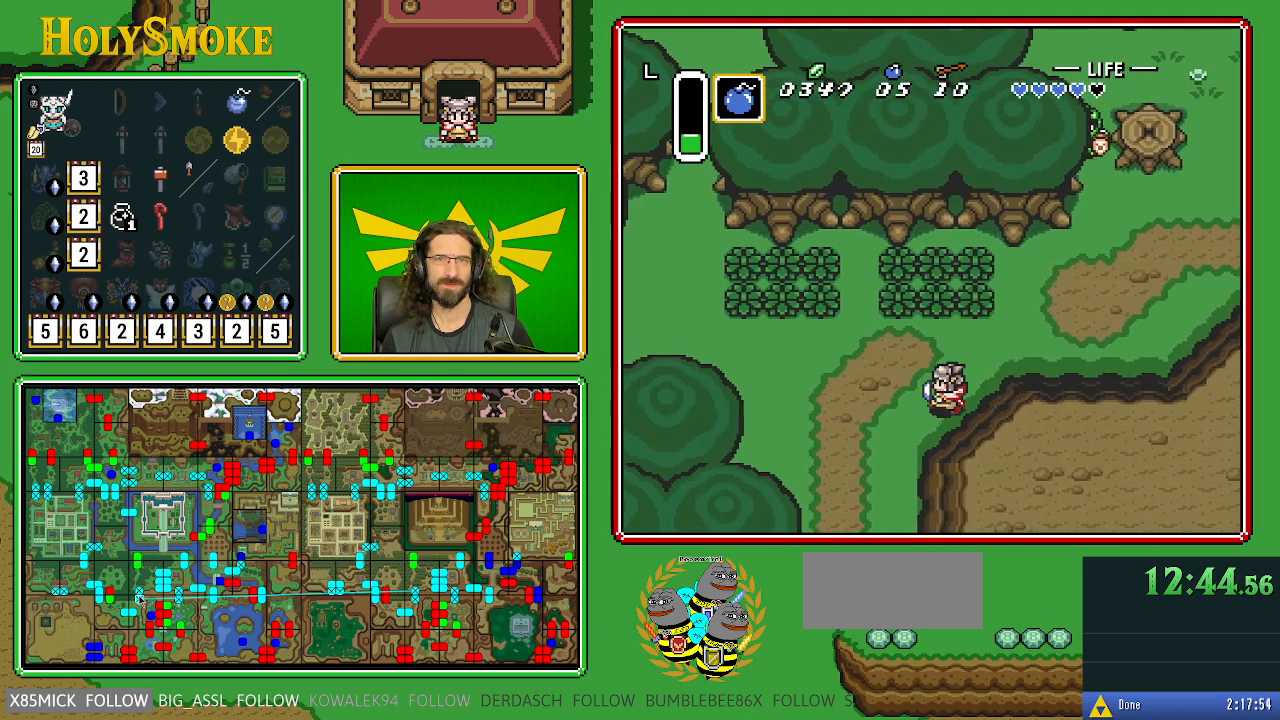
{"buttons": ["DPAD_DOWN", "DPAD_LEFT"], "events": []}
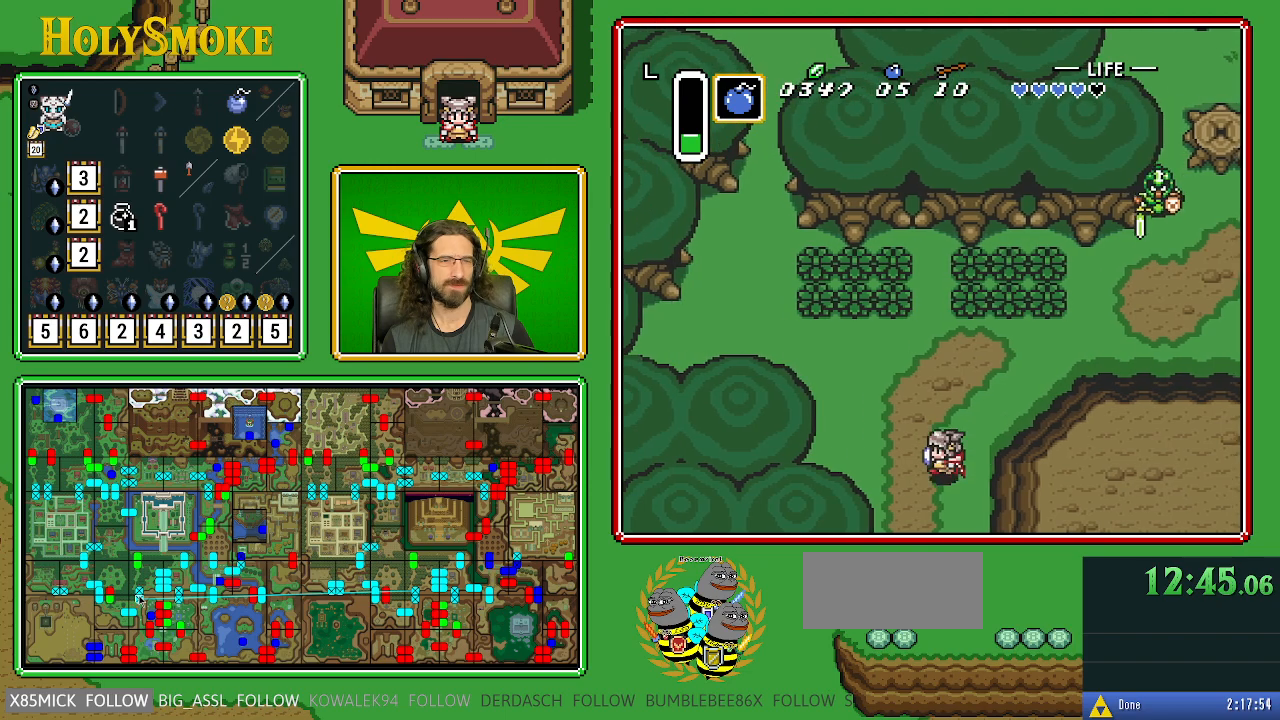
{"buttons": ["DPAD_DOWN", "DPAD_LEFT"], "events": []}
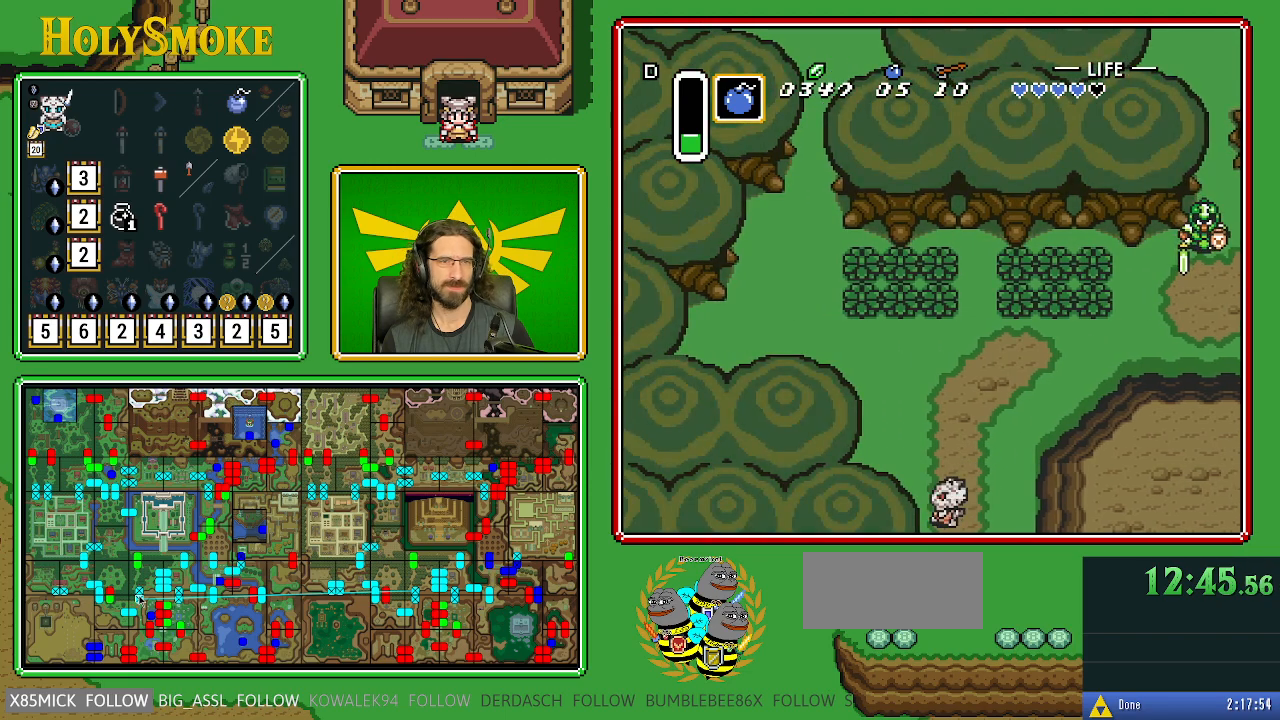
{"buttons": ["DPAD_DOWN"], "events": [[33, "DPAD_LEFT", "up"]]}
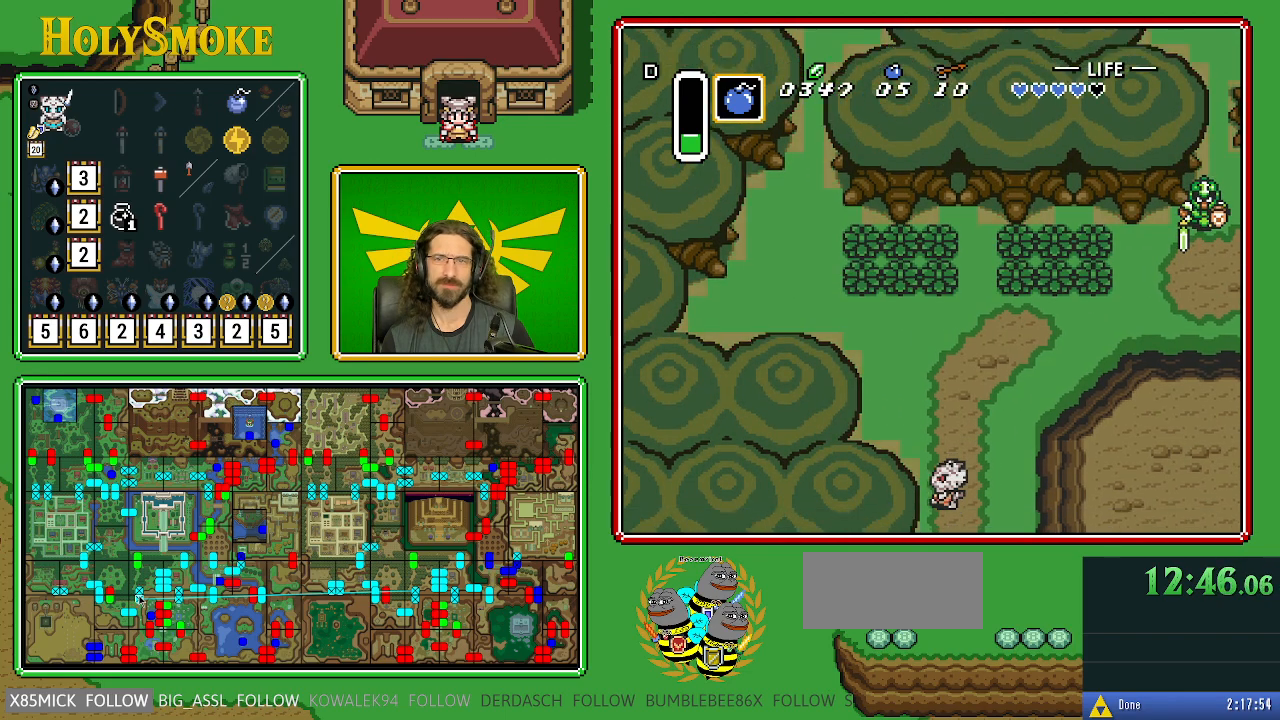
{"buttons": ["DPAD_DOWN"], "events": []}
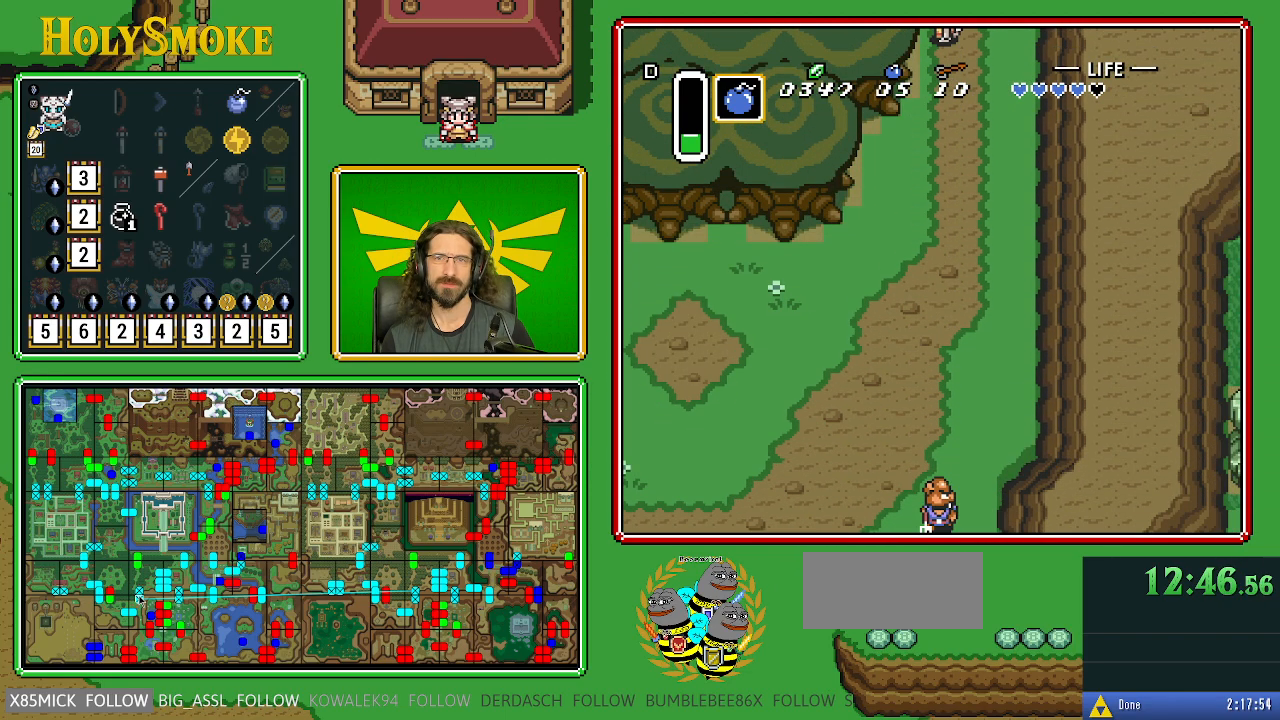
{"buttons": ["DPAD_DOWN"], "events": []}
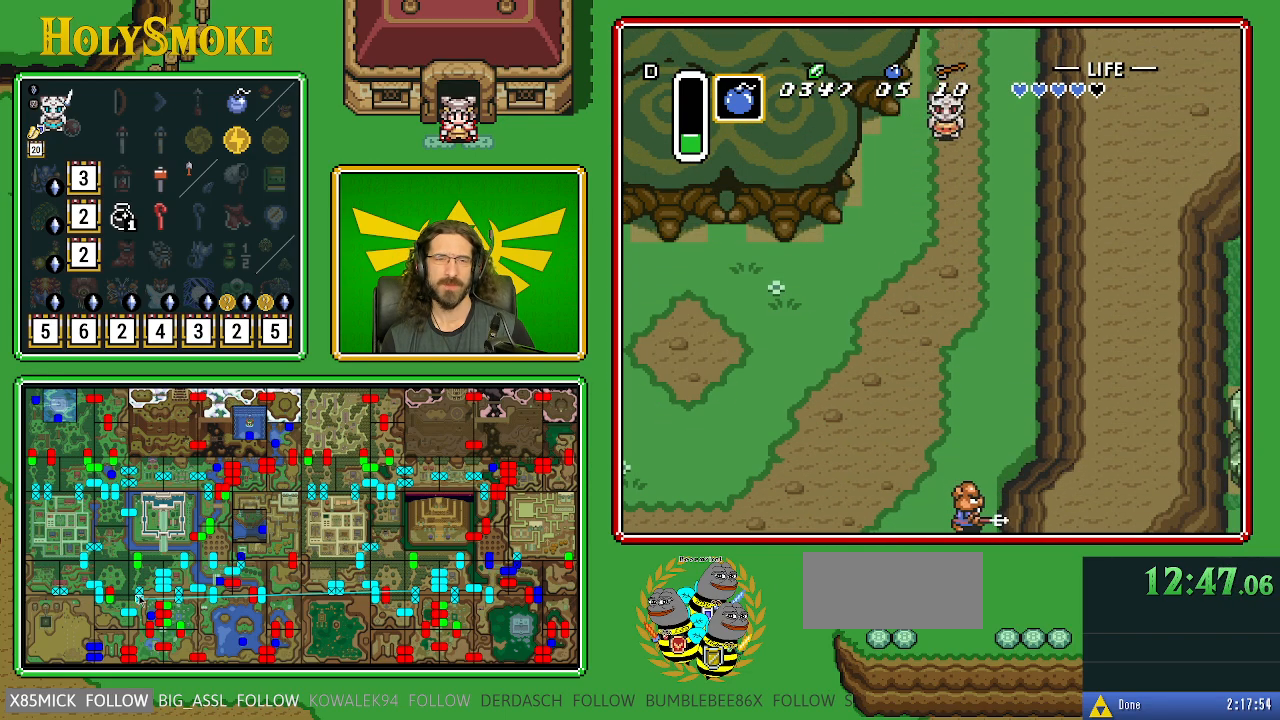
{"buttons": ["DPAD_DOWN", "DPAD_LEFT"], "events": [[233, "DPAD_LEFT", "down"]]}
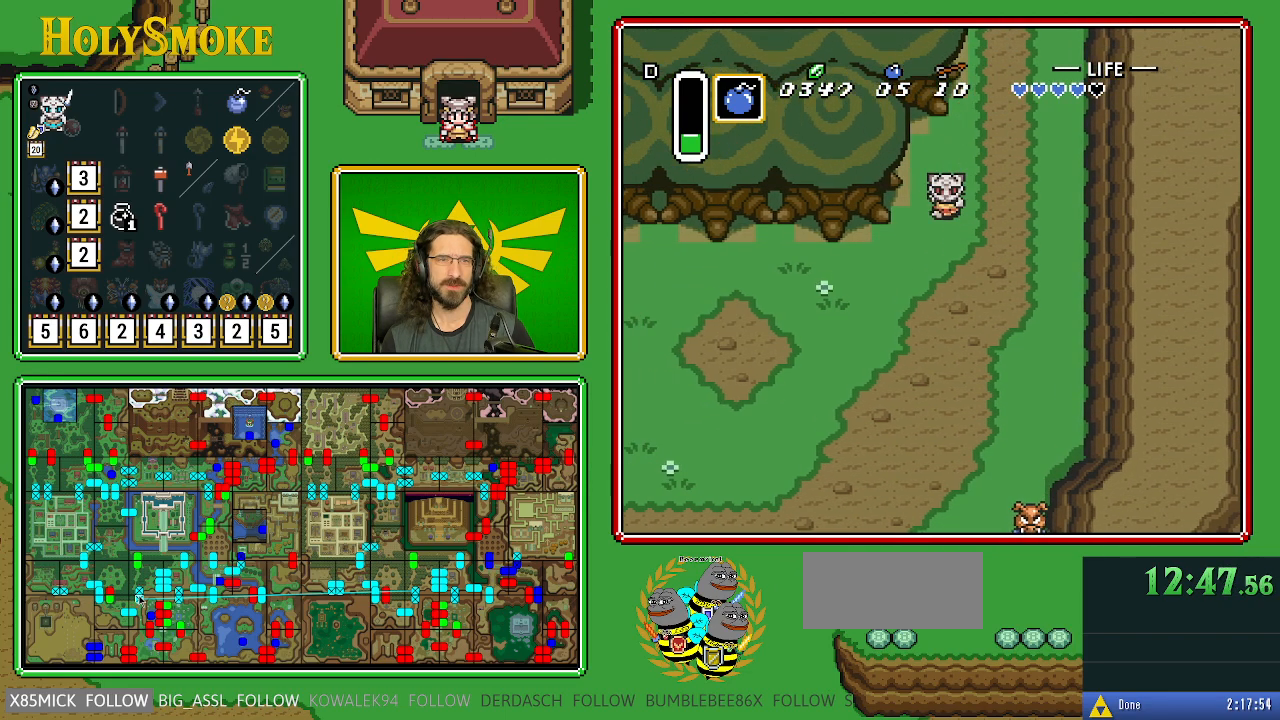
{"buttons": ["DPAD_DOWN", "DPAD_LEFT"], "events": []}
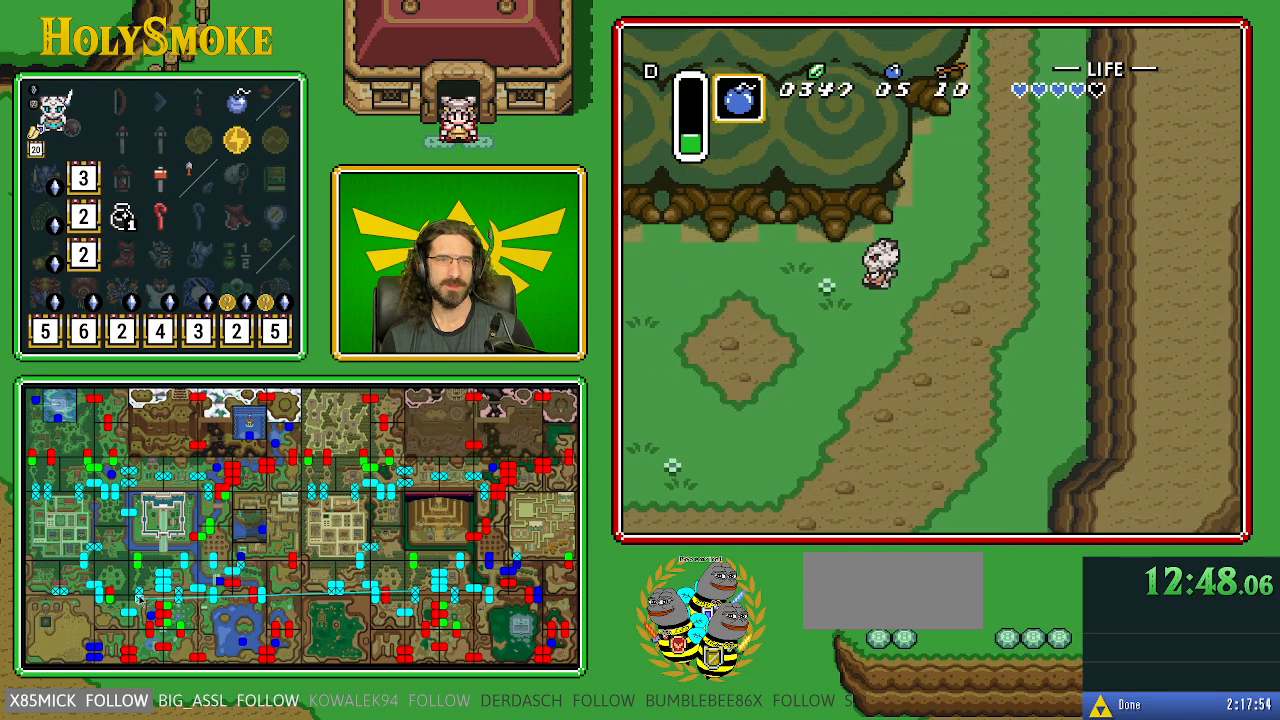
{"buttons": ["B", "DPAD_LEFT"], "events": [[50, "DPAD_DOWN", "up"], [367, "B", "down"]]}
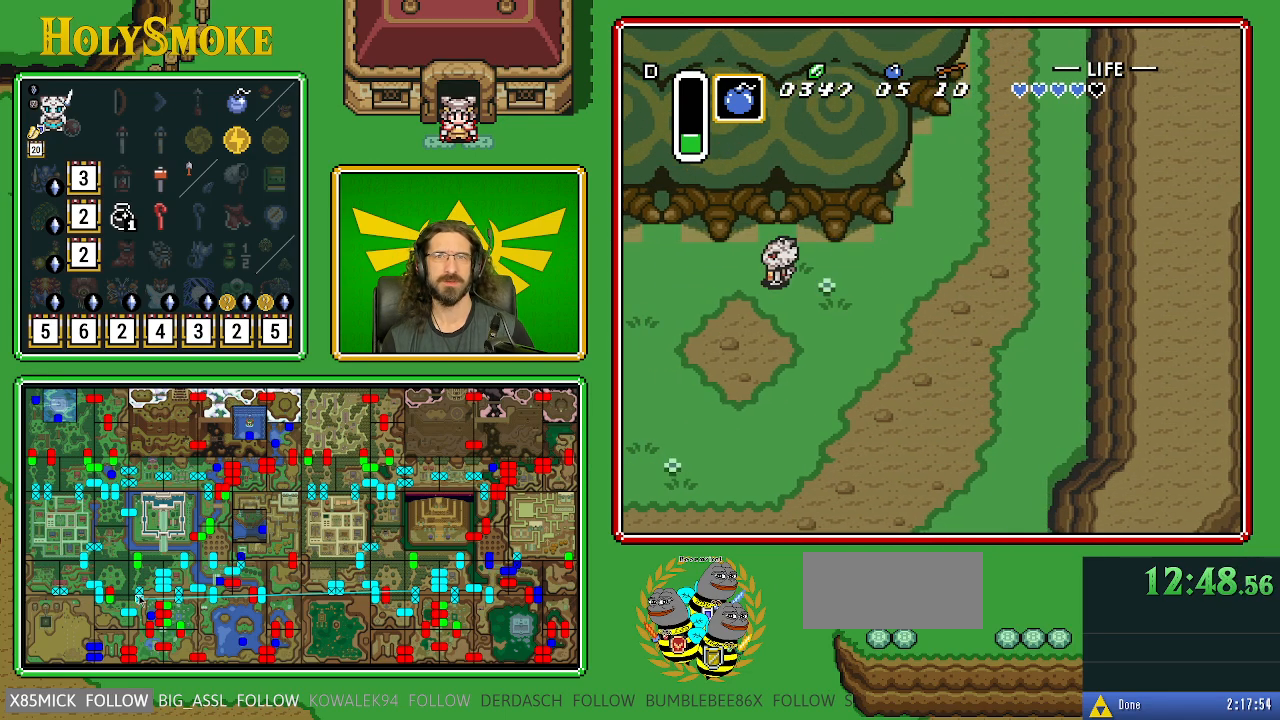
{"buttons": ["DPAD_RIGHT"], "events": [[17, "DPAD_LEFT", "up"], [83, "B", "up"], [467, "DPAD_RIGHT", "down"]]}
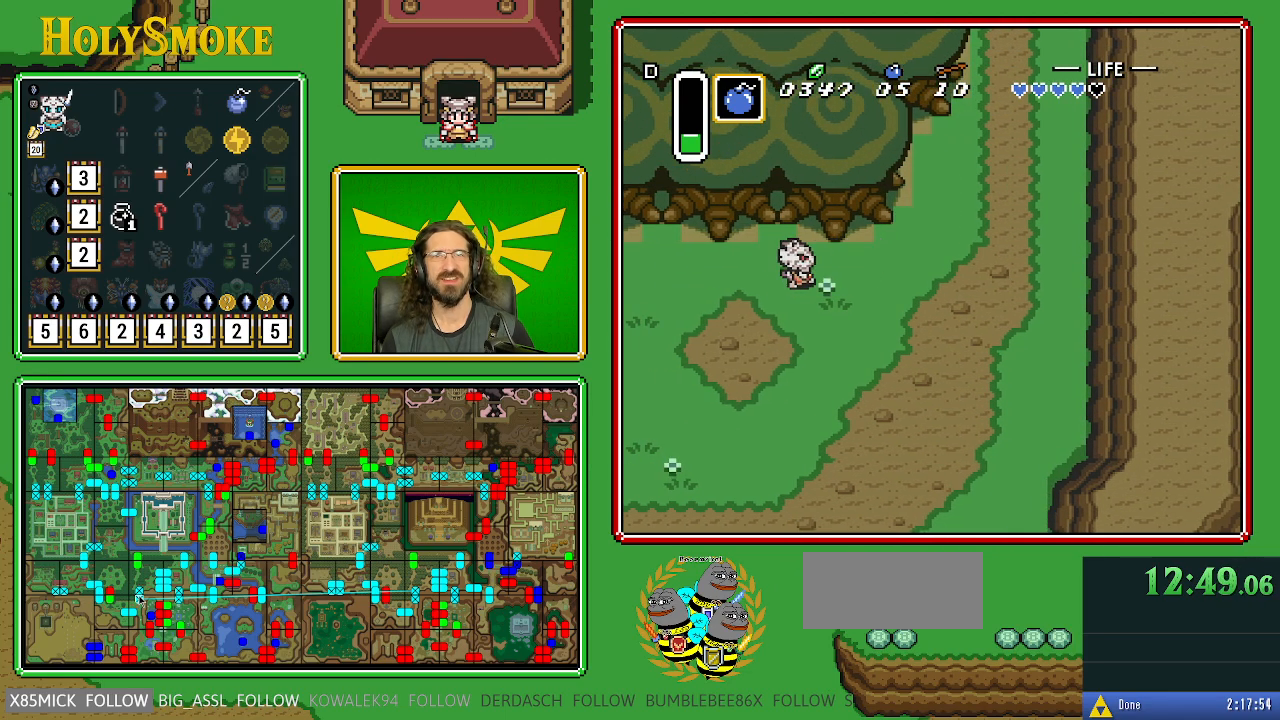
{"buttons": ["DPAD_RIGHT"], "events": []}
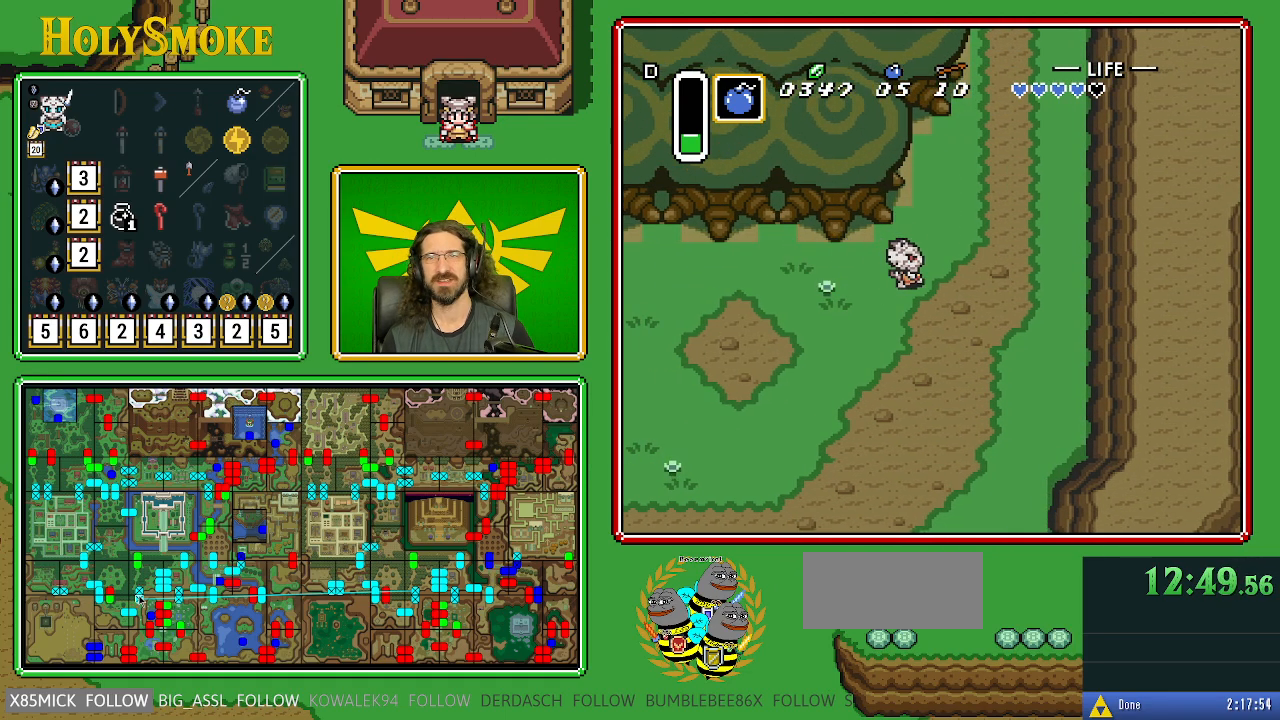
{"buttons": ["DPAD_UP", "DPAD_RIGHT"], "events": [[67, "DPAD_UP", "down"]]}
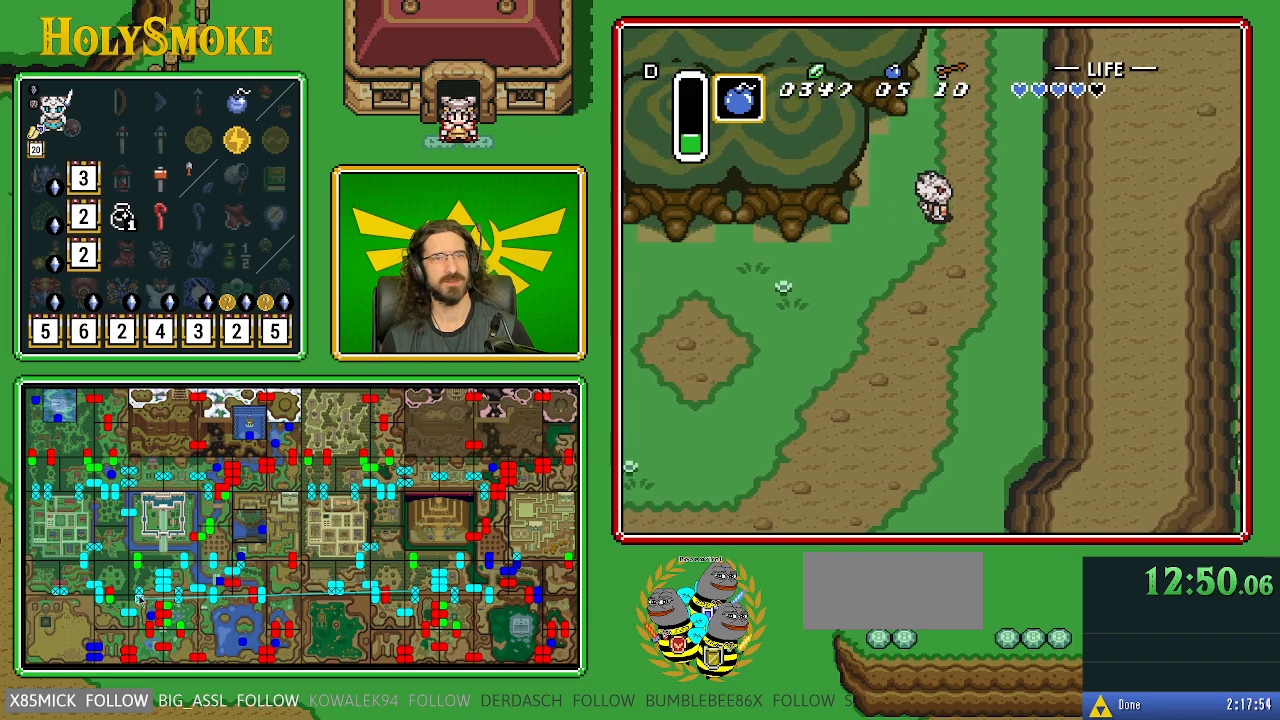
{"buttons": ["DPAD_UP"], "events": [[333, "DPAD_RIGHT", "up"]]}